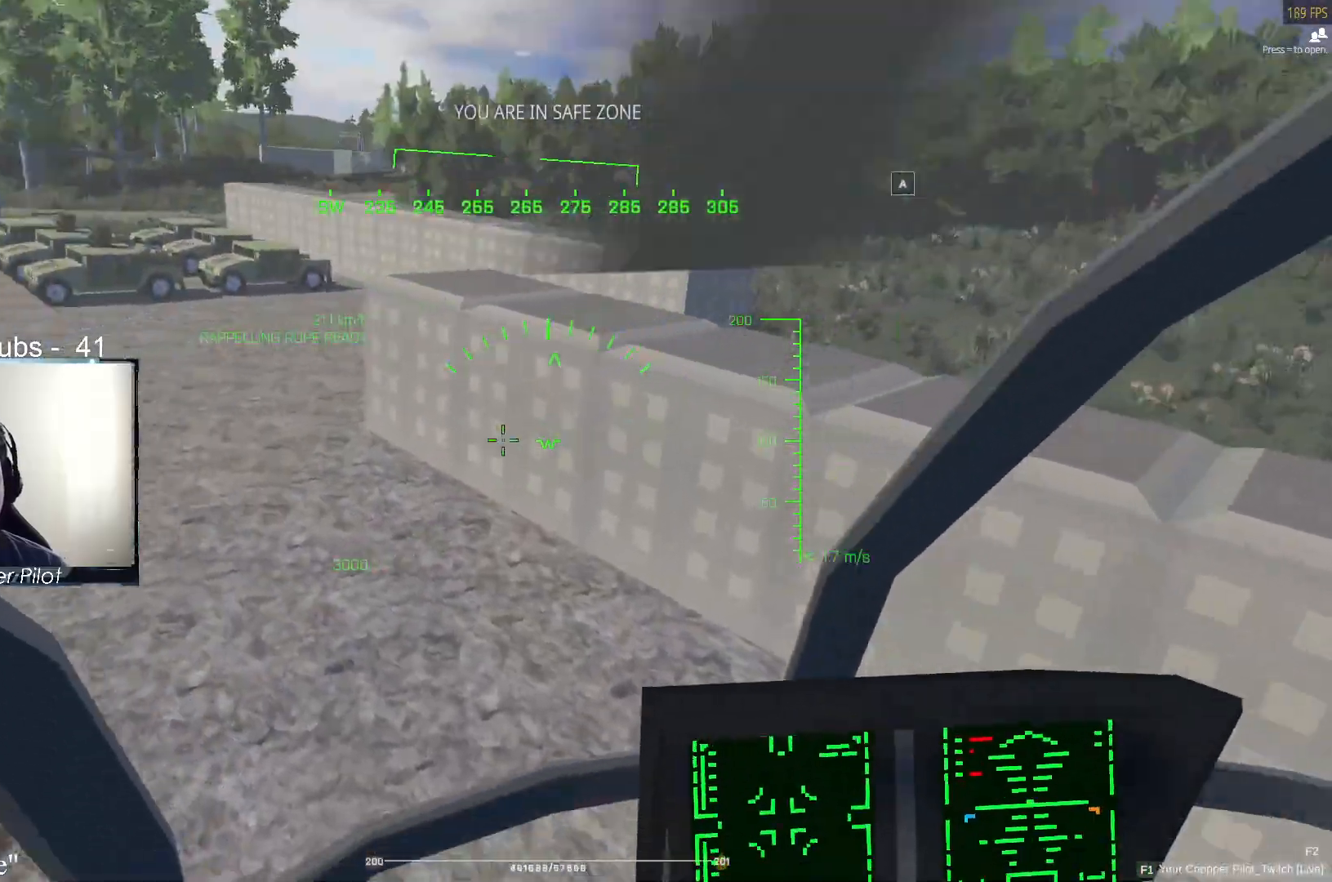
Gameplay with keyboard and mouse; each line is a JSON object with the keys and mouse buttons held at the frame after it. "events" lists presses ("down") and releases ("up") of "1", "2", "3", "4", "5", "a", "alt", "c", "caps_lock", "ctrl", "d", "e", "f", "g", "q", "r", "s", "shift", "space", "t", "tab", "v", "w", "x", "z" and "mouse_wheel" between this image and that frame as [ms after this image, input, new state], when the widget could be followed in between. "mouse_wheel" = the "wheel" button of the "mouse" list. No other keys are recorded. "wheel" means that the mouse wheel is clicked or scrolled. Not read: mouse_move.
{"keys": ["w"], "mouse": [], "events": [[300, "a", "up"]]}
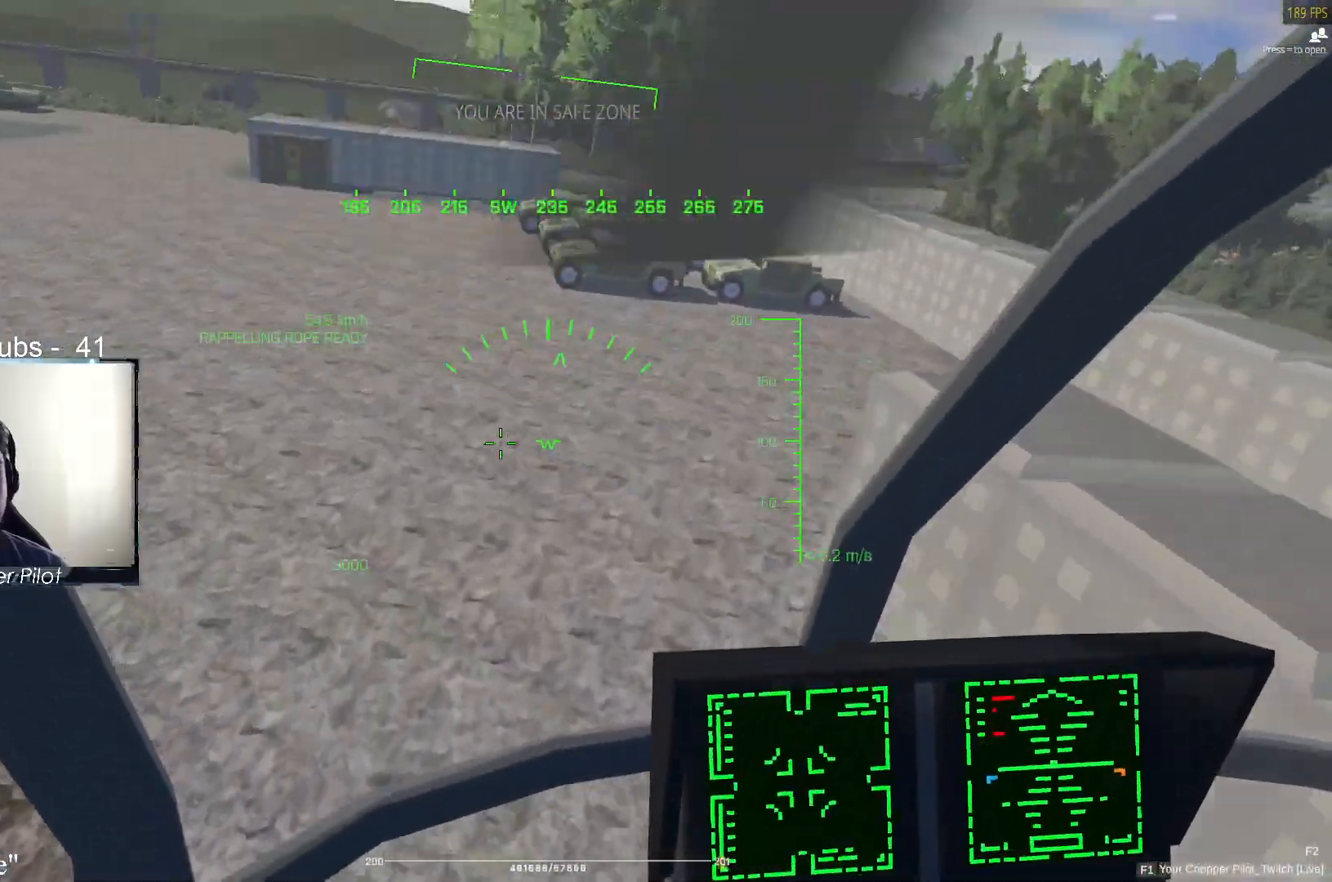
{"keys": ["w"], "mouse": [], "events": []}
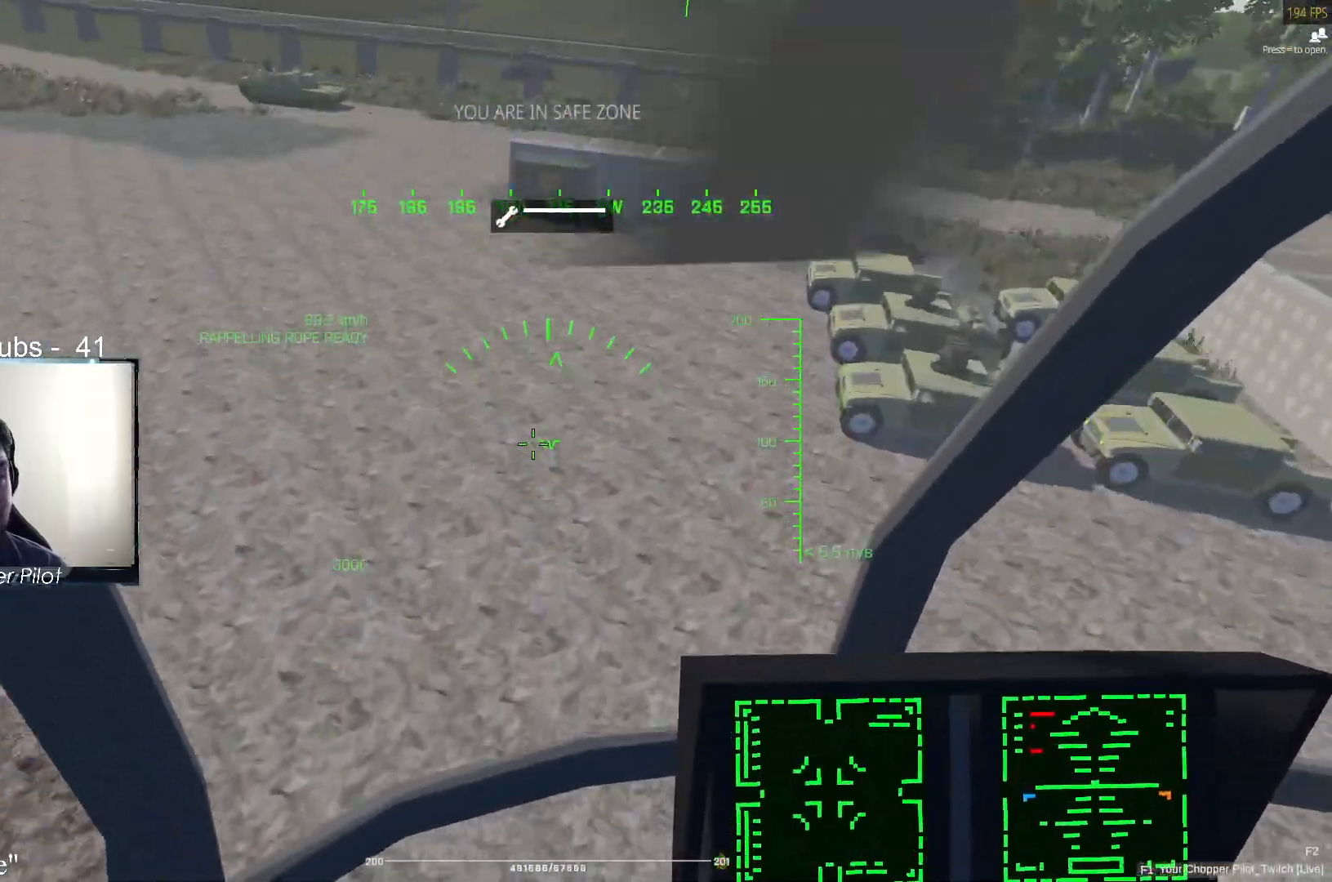
{"keys": ["w"], "mouse": [], "events": [[200, "d", "down"], [333, "d", "up"]]}
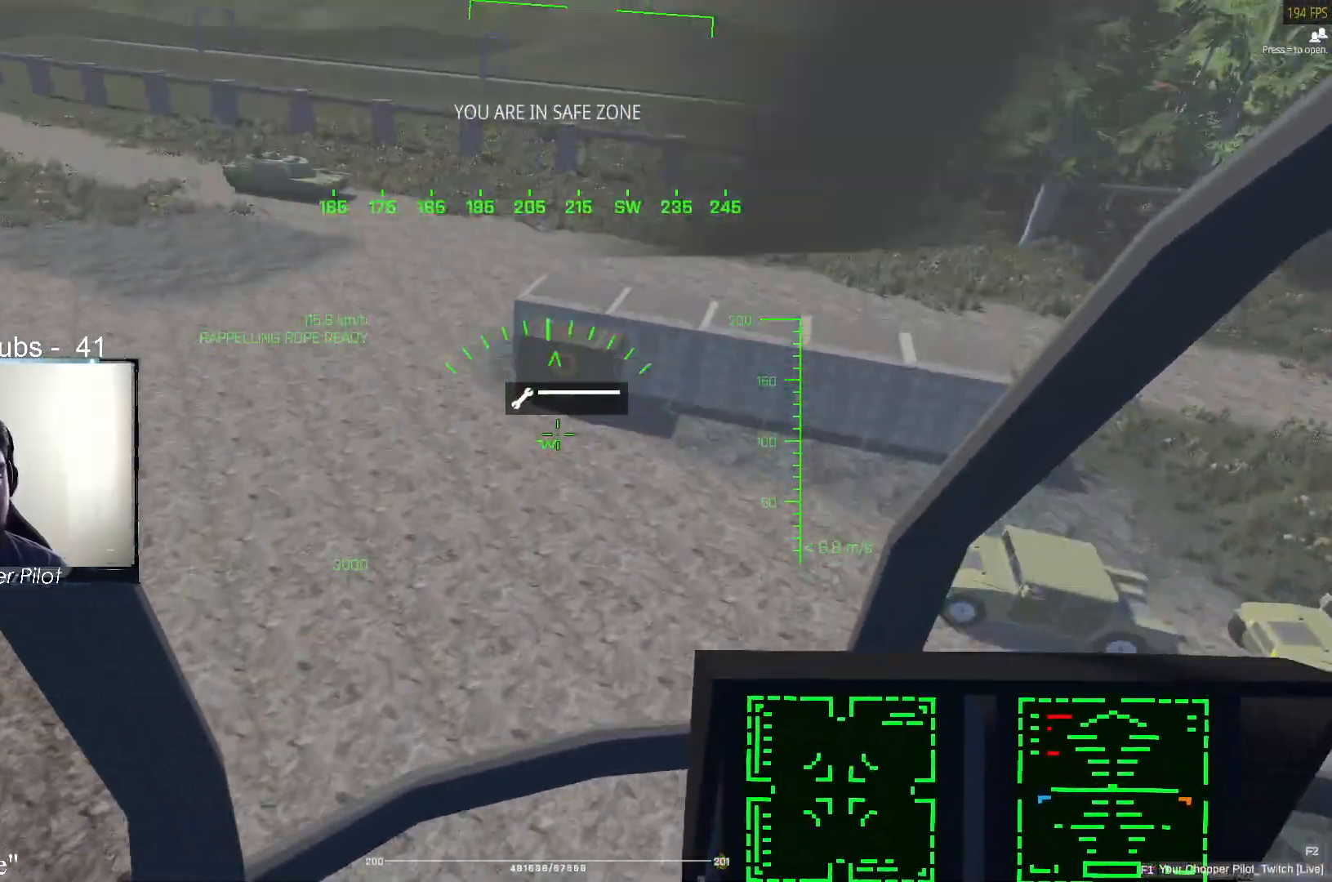
{"keys": ["w"], "mouse": [], "events": [[17, "d", "down"], [167, "d", "up"], [300, "d", "down"], [500, "d", "up"]]}
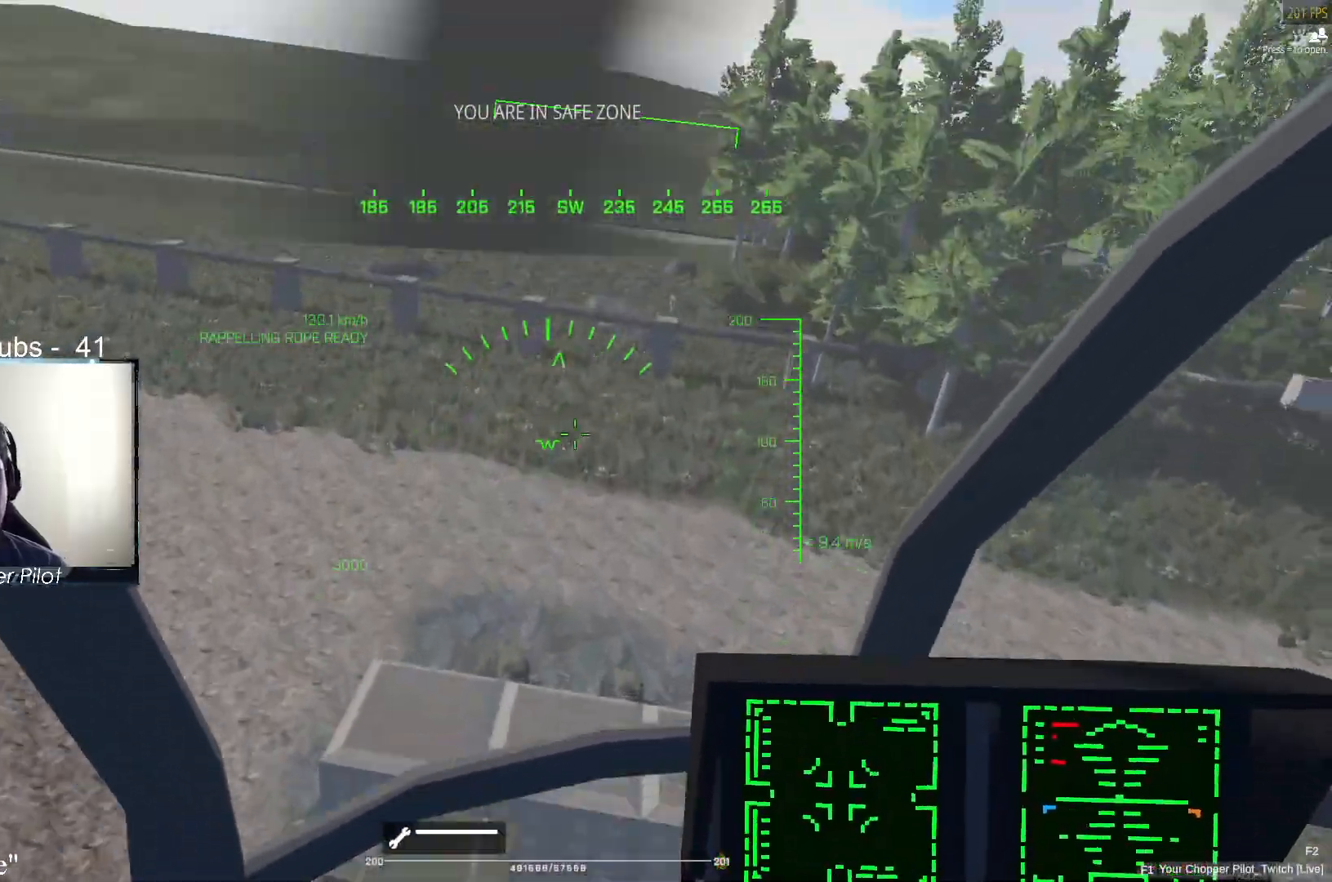
{"keys": ["w"], "mouse": [], "events": [[133, "d", "down"], [267, "d", "up"]]}
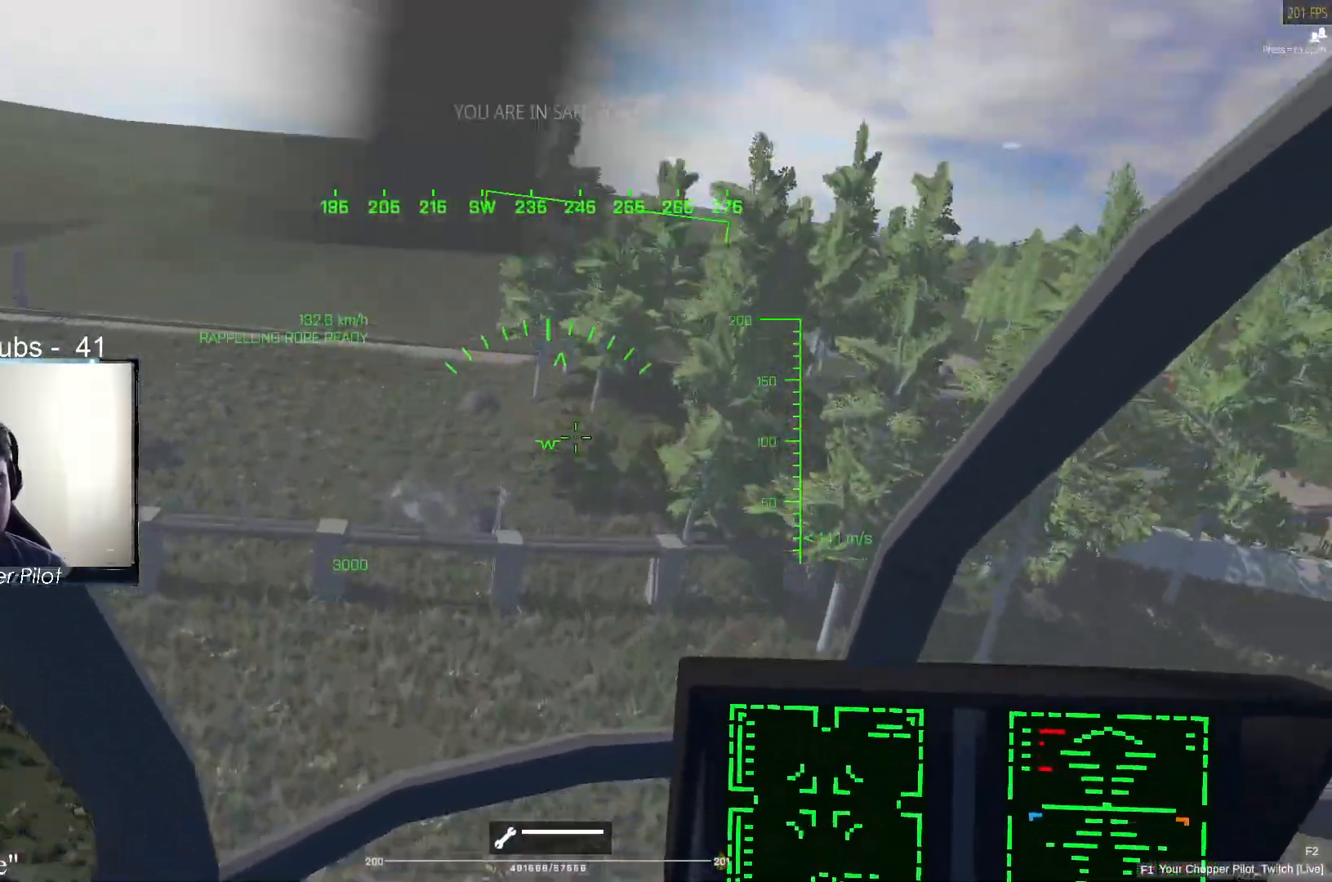
{"keys": ["w"], "mouse": [], "events": [[150, "d", "down"], [383, "d", "up"]]}
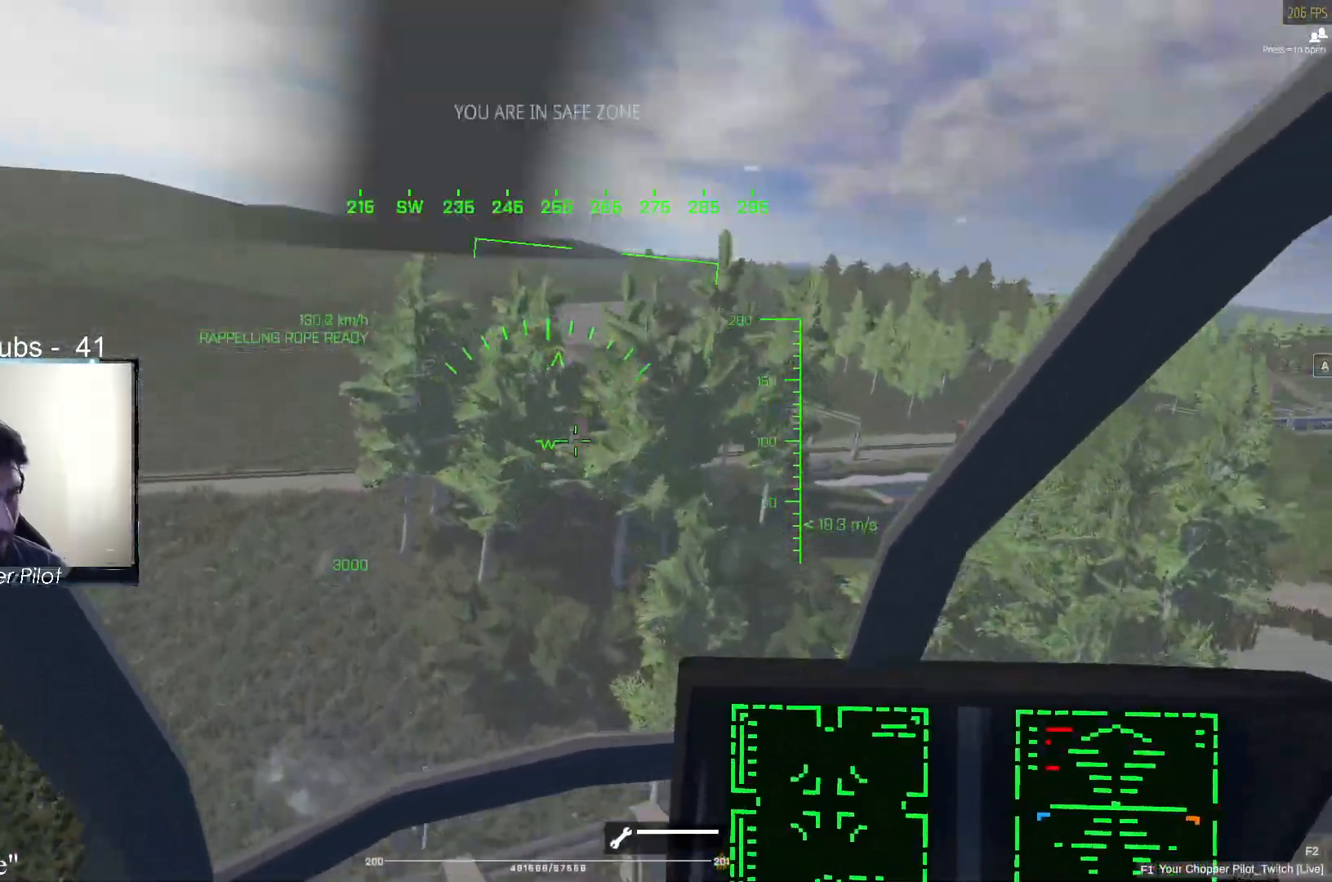
{"keys": ["d", "w"], "mouse": [], "events": [[217, "d", "down"], [400, "d", "up"], [500, "d", "down"]]}
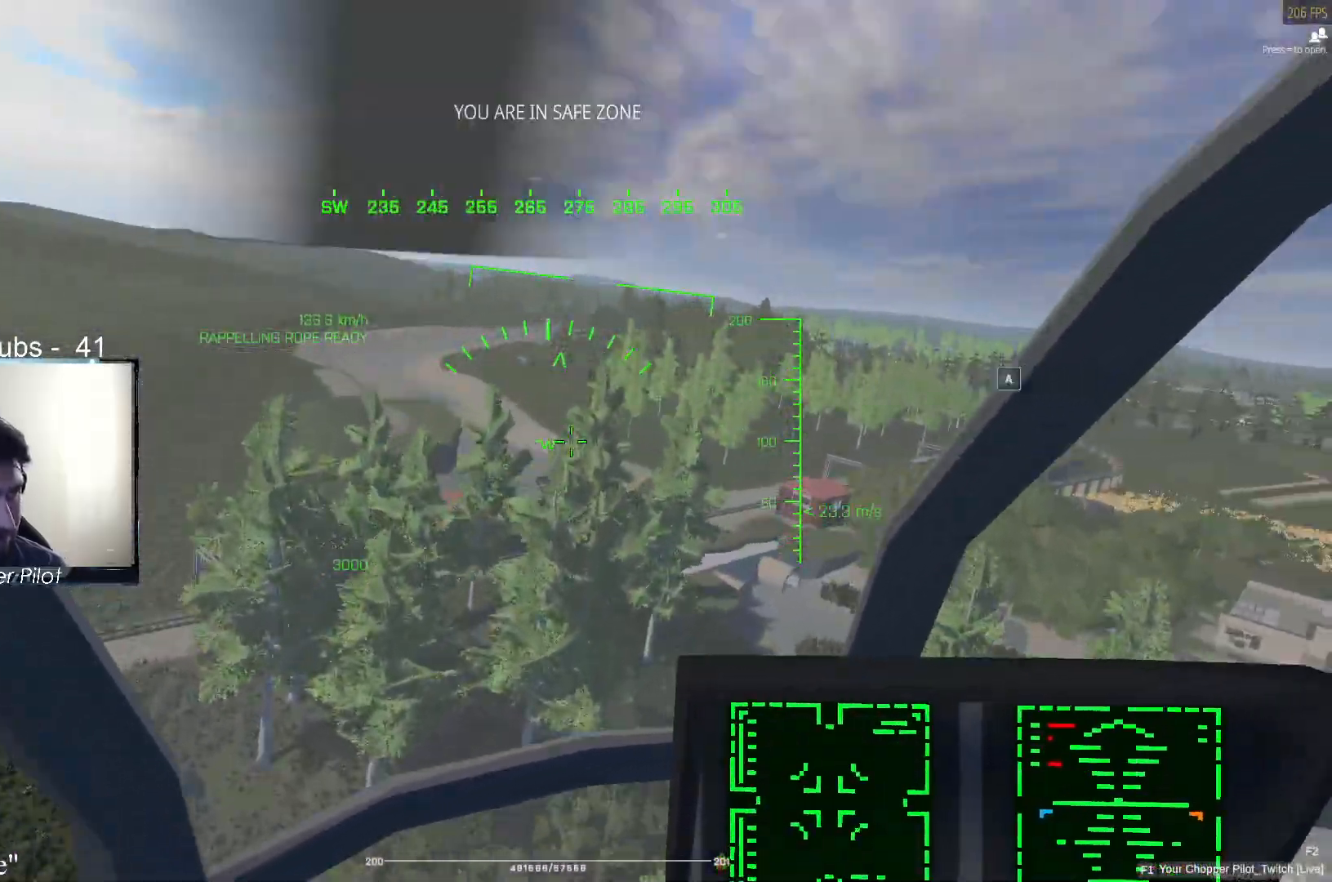
{"keys": ["d", "w"], "mouse": [], "events": [[183, "d", "up"], [267, "d", "down"]]}
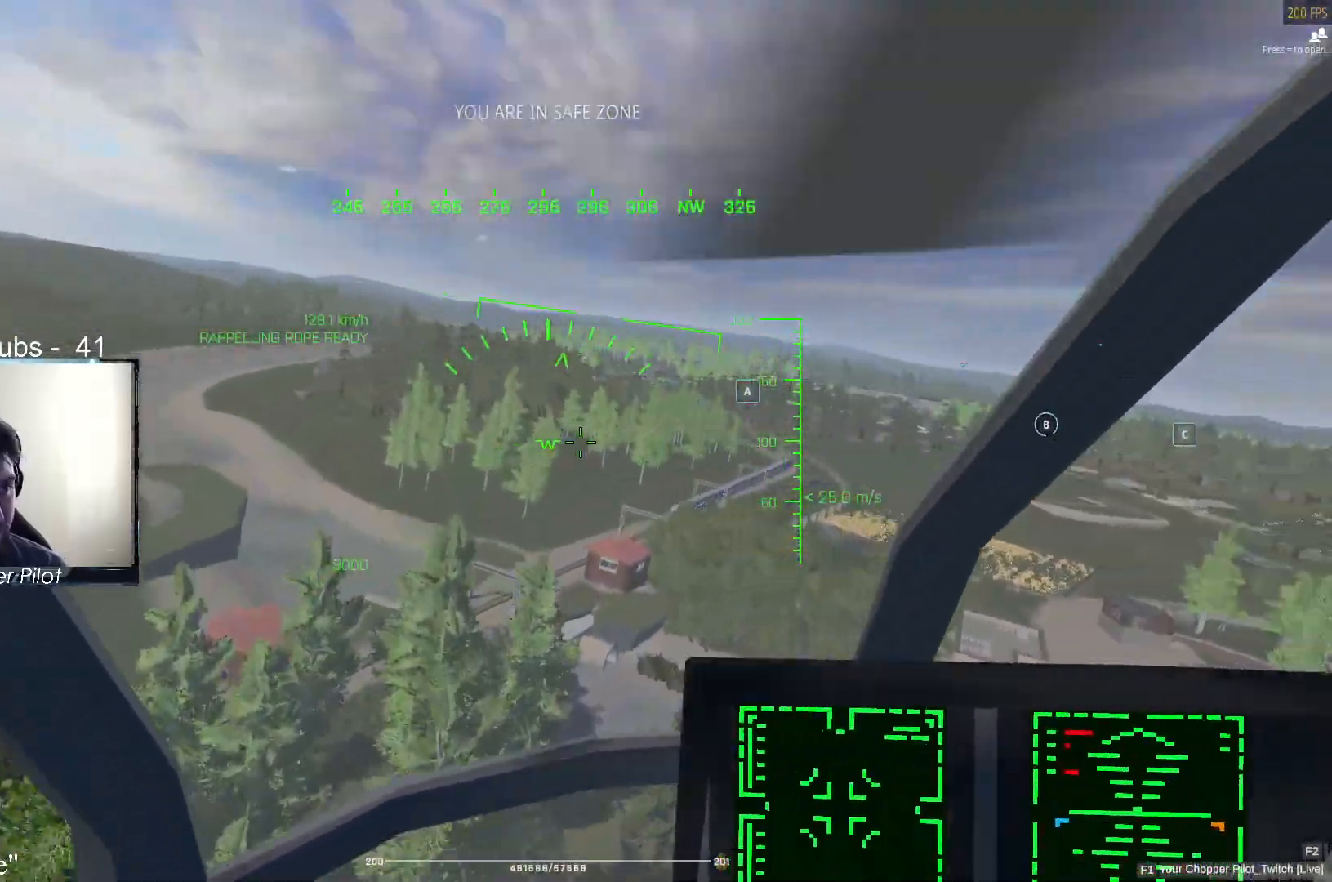
{"keys": ["w"], "mouse": [], "events": [[150, "d", "up"], [300, "d", "down"], [433, "d", "up"]]}
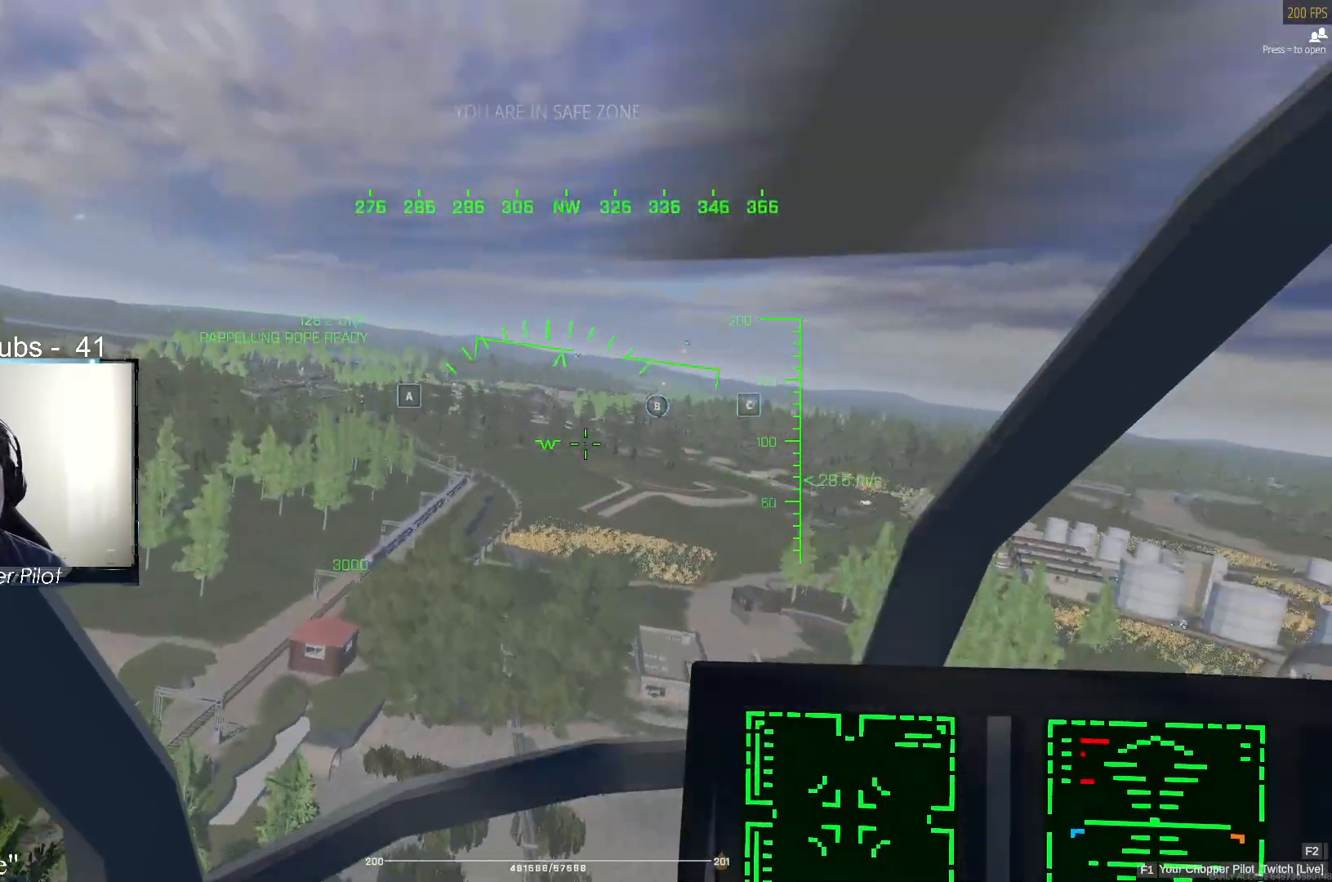
{"keys": ["w"], "mouse": [], "events": []}
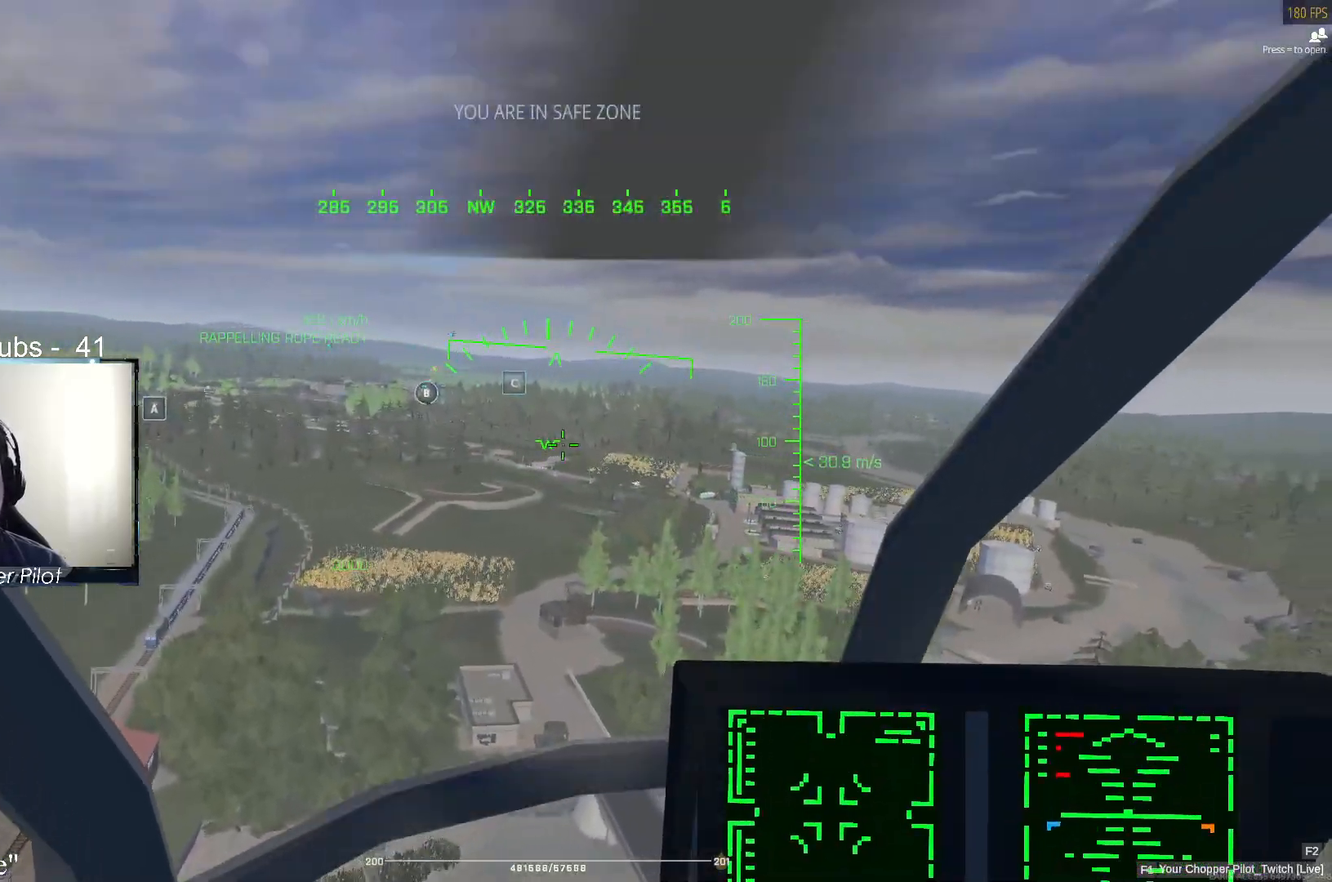
{"keys": ["w"], "mouse": [], "events": []}
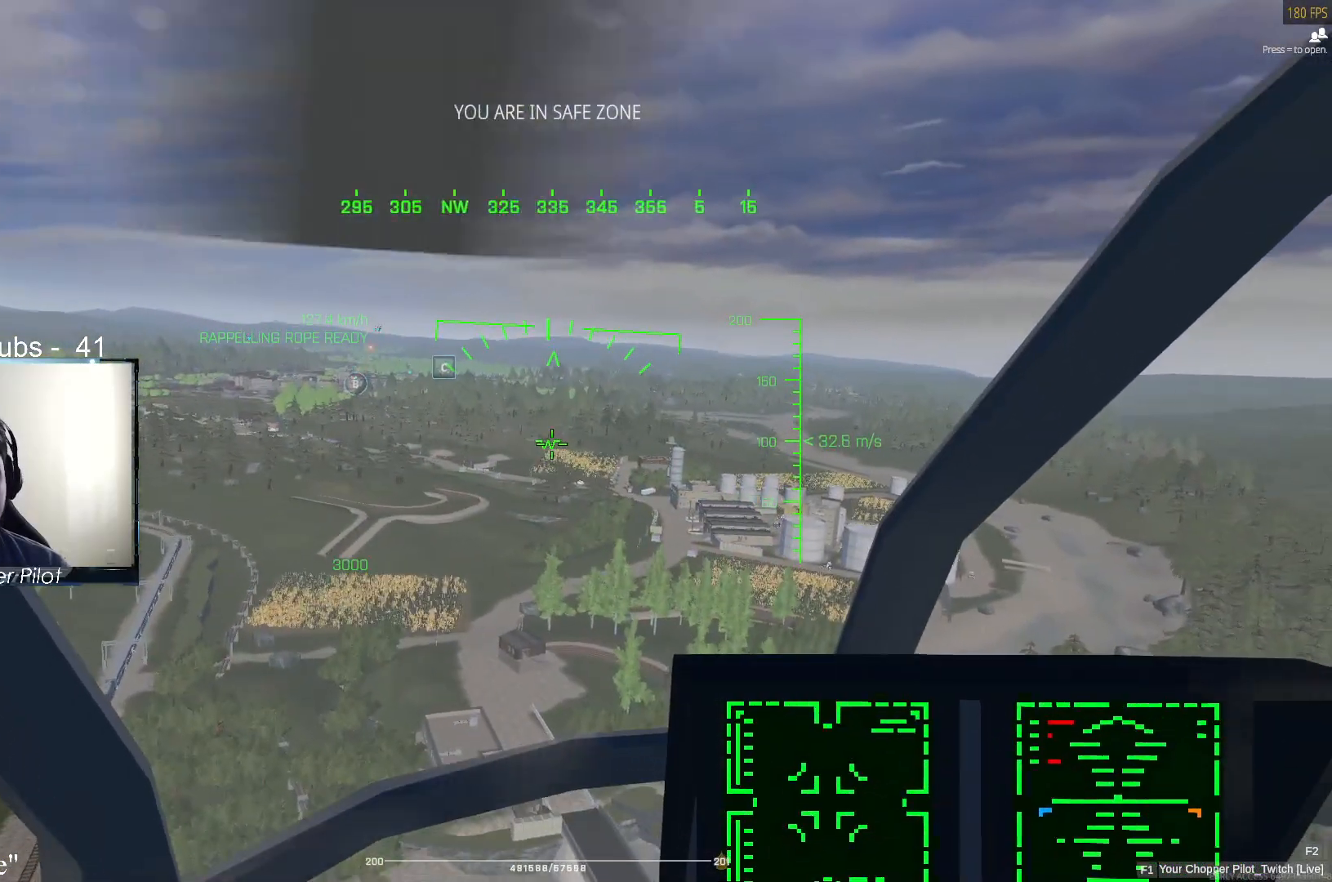
{"keys": ["w"], "mouse": [], "events": []}
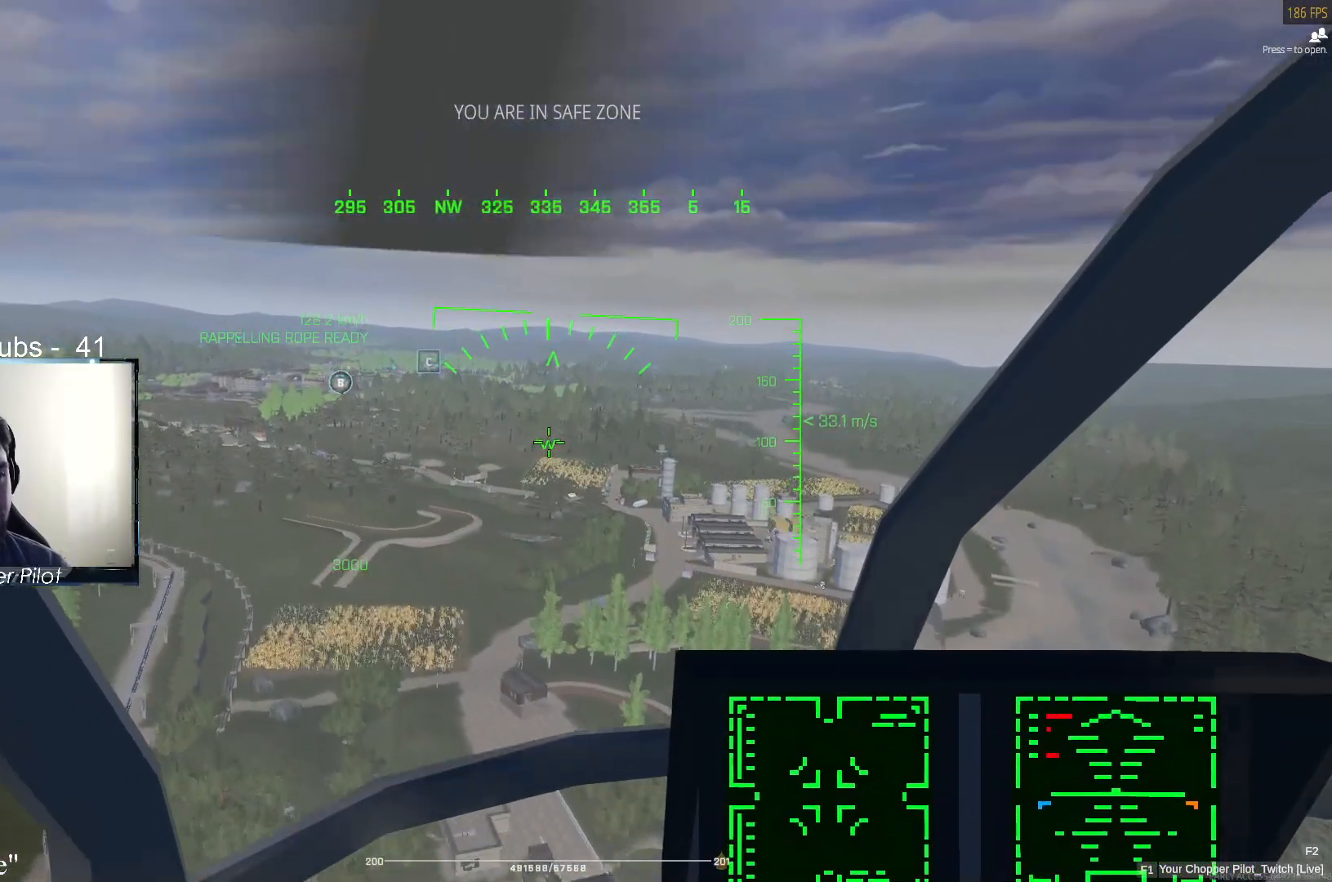
{"keys": ["w"], "mouse": [], "events": []}
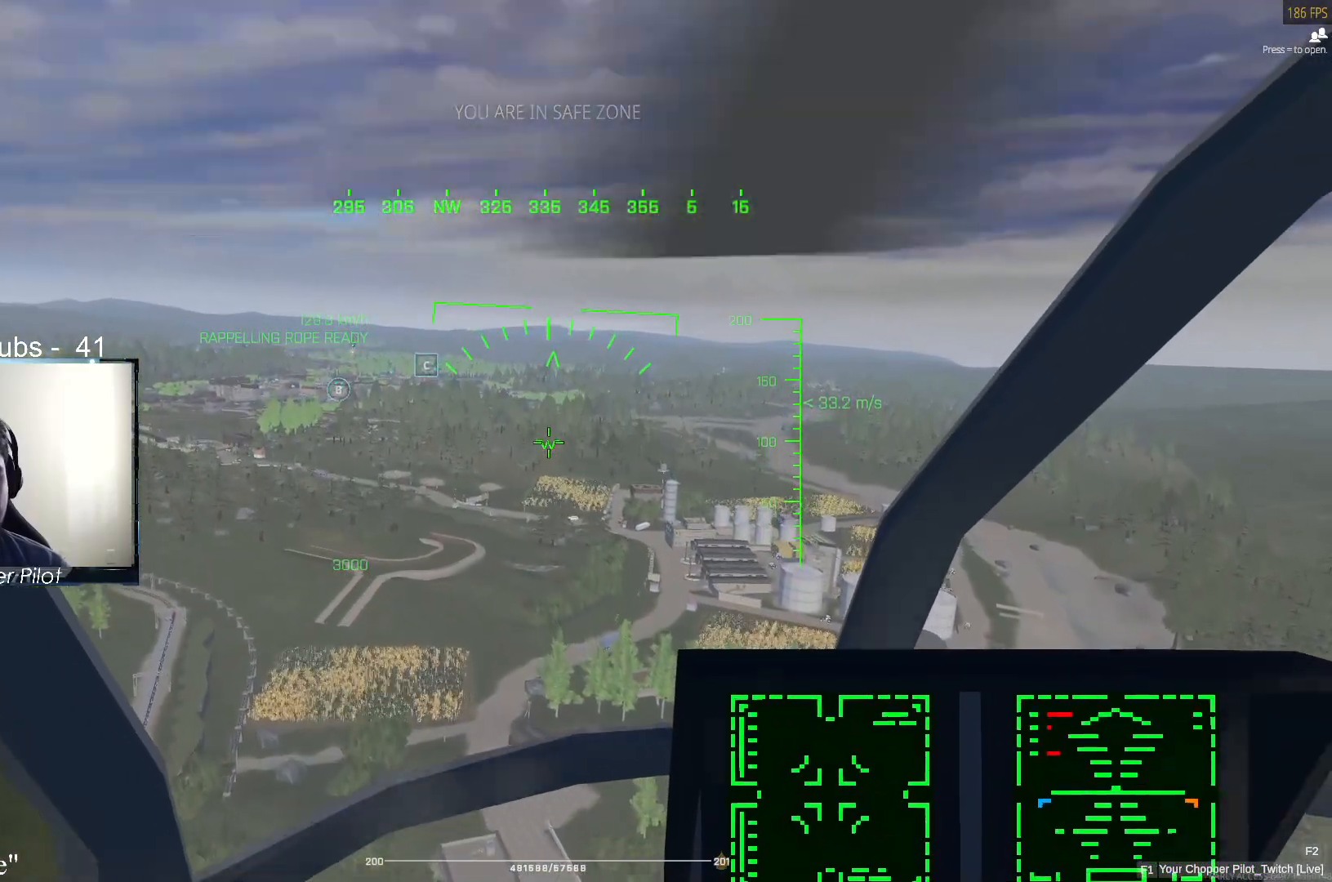
{"keys": ["w"], "mouse": [], "events": []}
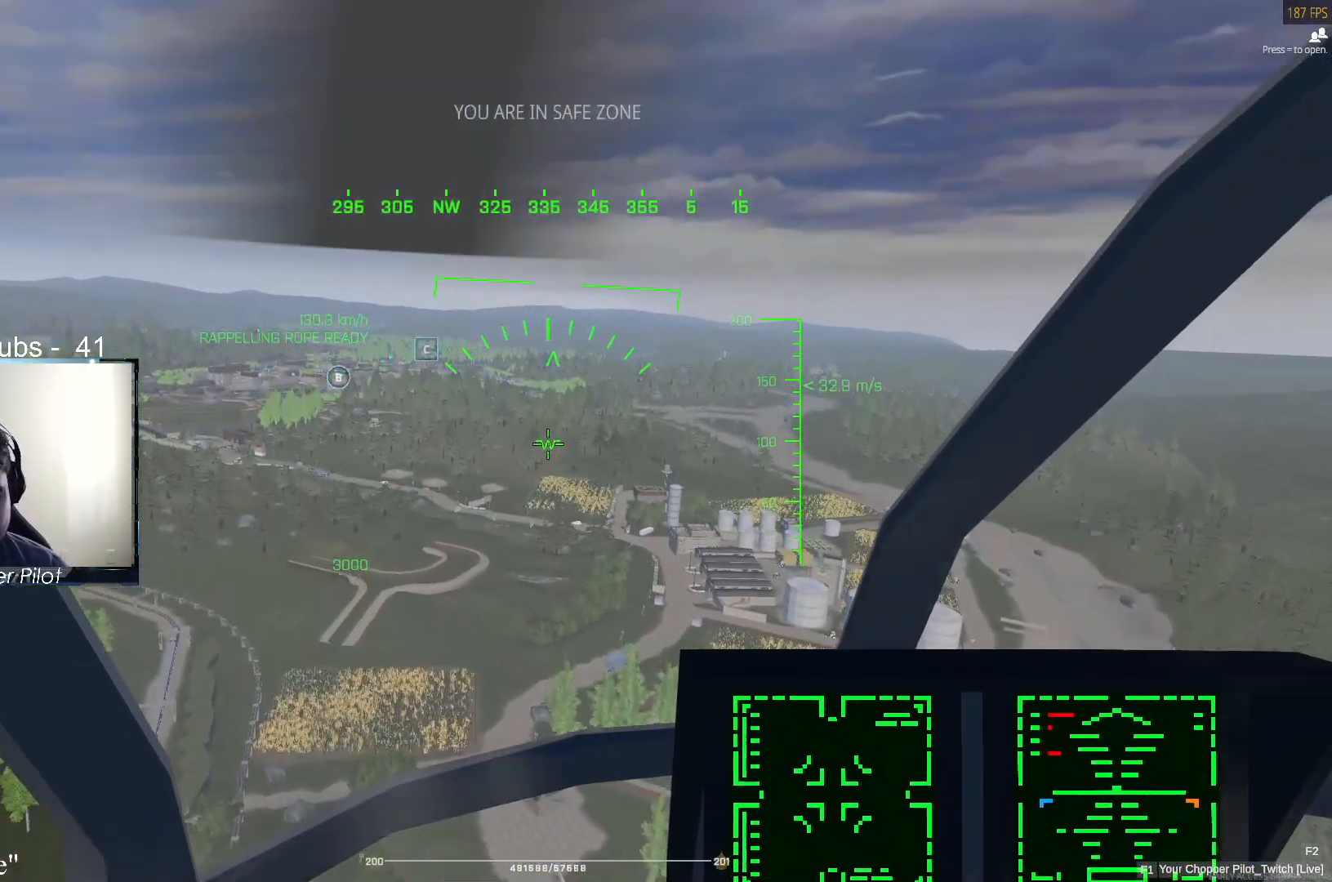
{"keys": ["w"], "mouse": [], "events": []}
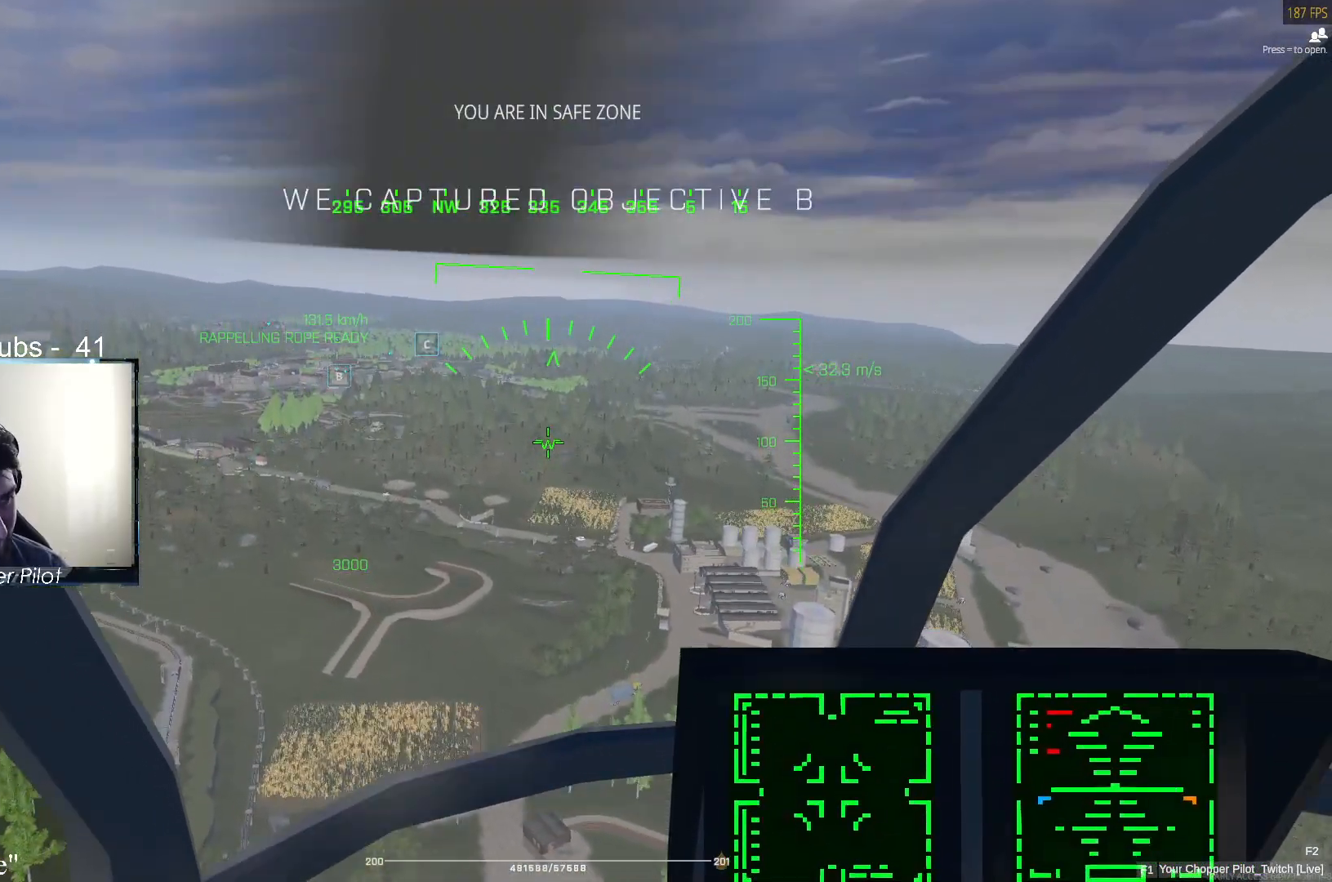
{"keys": ["w"], "mouse": [], "events": []}
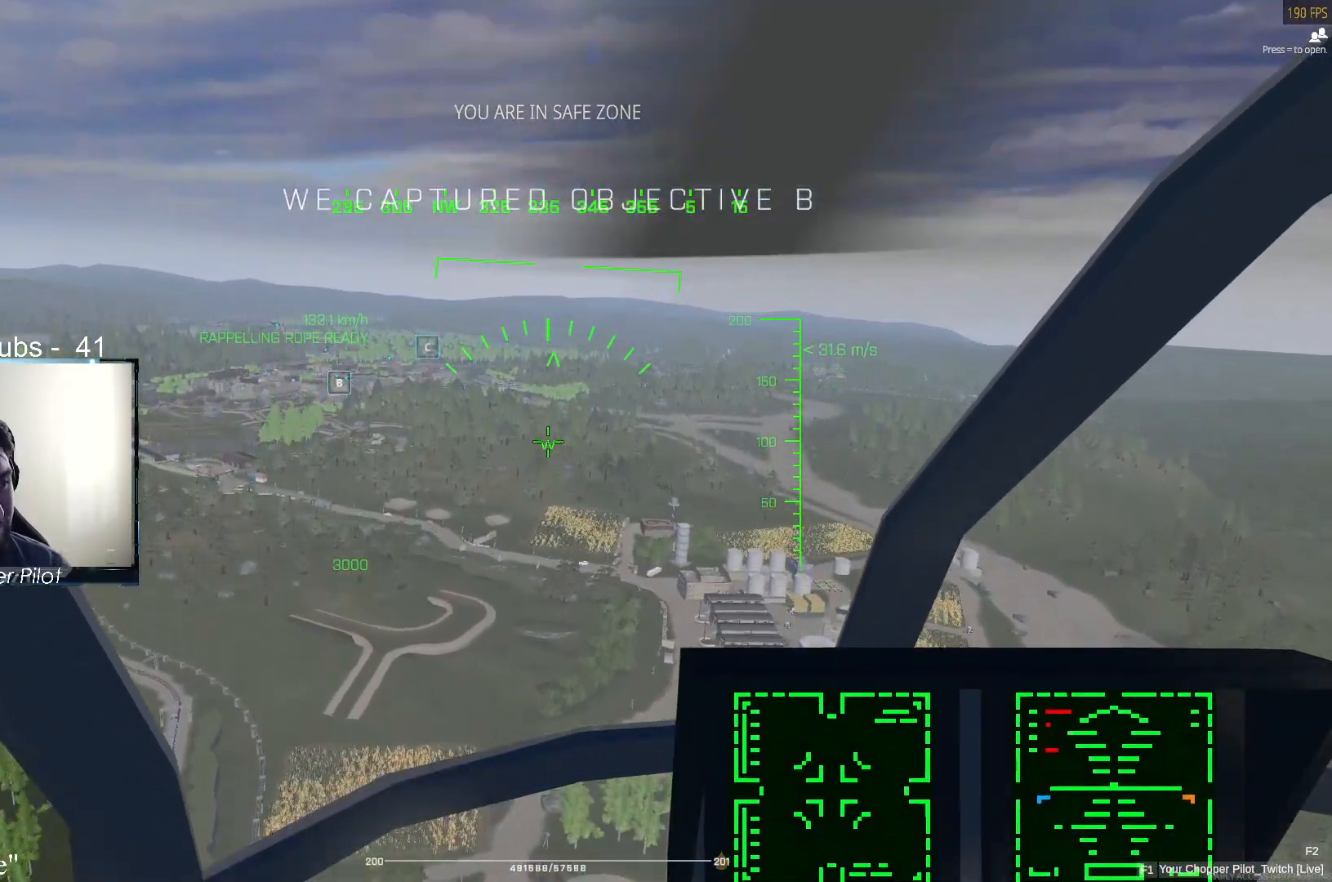
{"keys": ["w"], "mouse": [], "events": []}
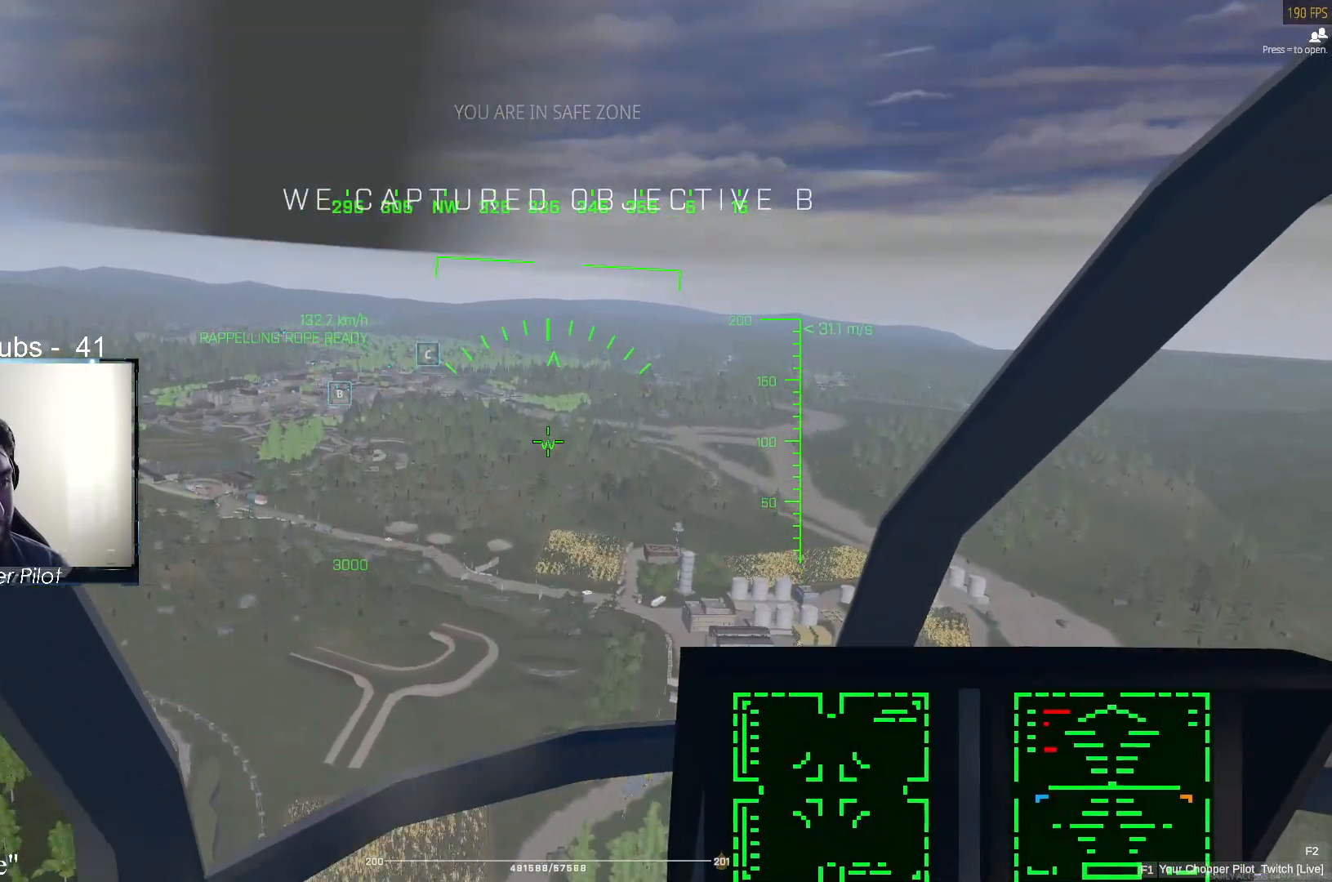
{"keys": ["d", "s"], "mouse": [], "events": [[200, "w", "up"], [433, "d", "down"], [483, "s", "down"]]}
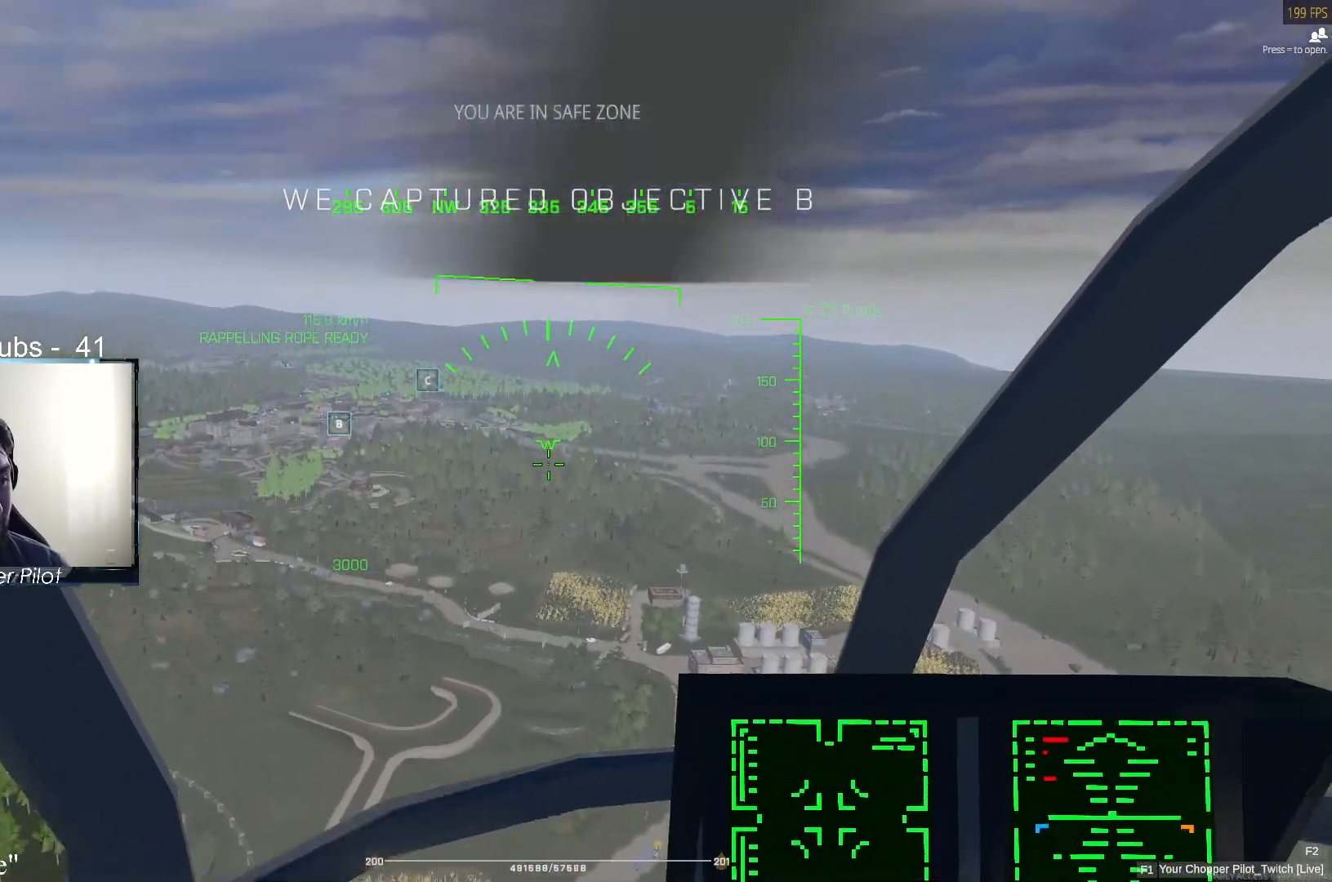
{"keys": ["s"], "mouse": [], "events": [[217, "d", "up"], [317, "s", "up"], [500, "s", "down"]]}
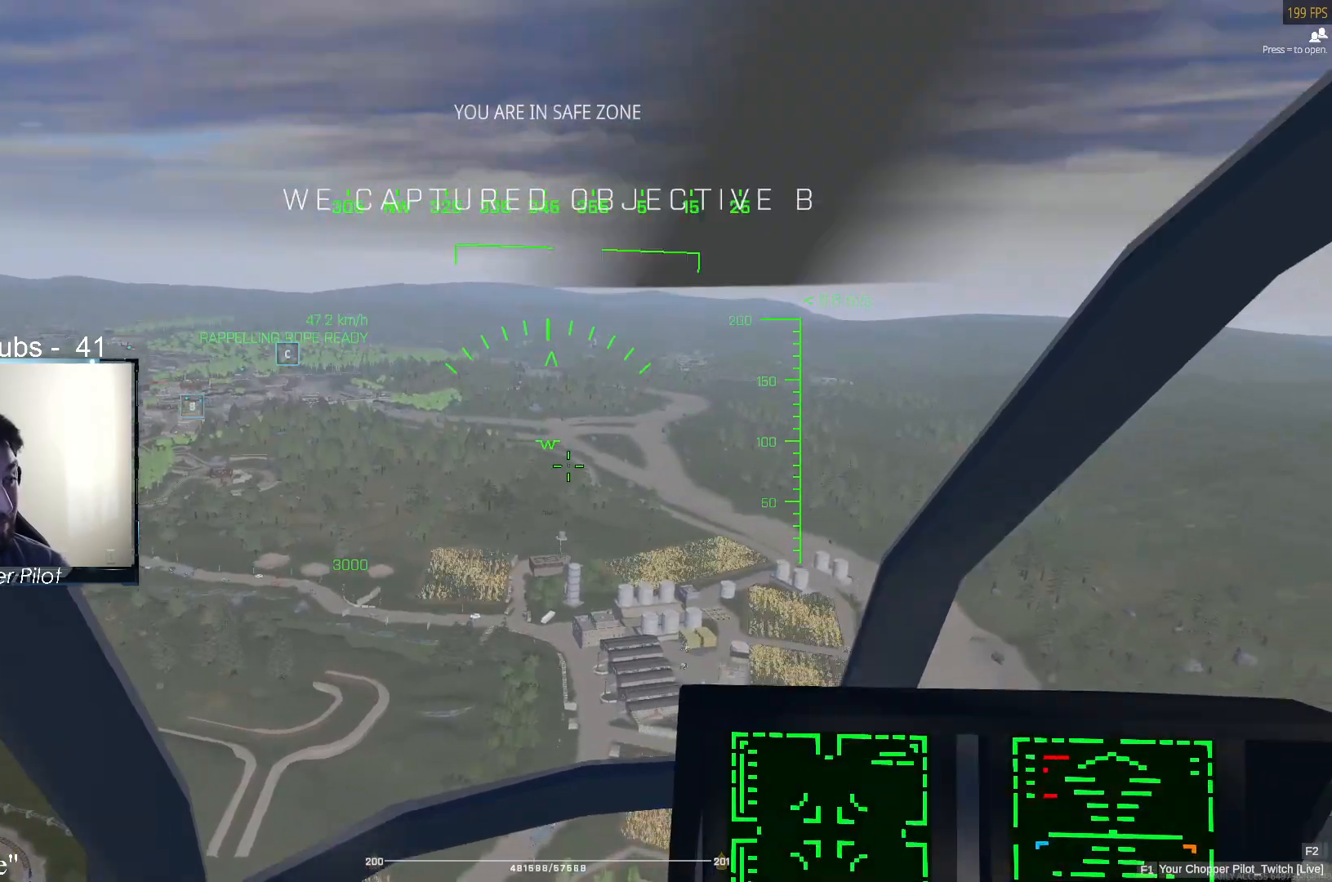
{"keys": ["ctrl", "s"], "mouse": [], "events": [[133, "d", "down"], [267, "d", "up"], [367, "ctrl", "down"]]}
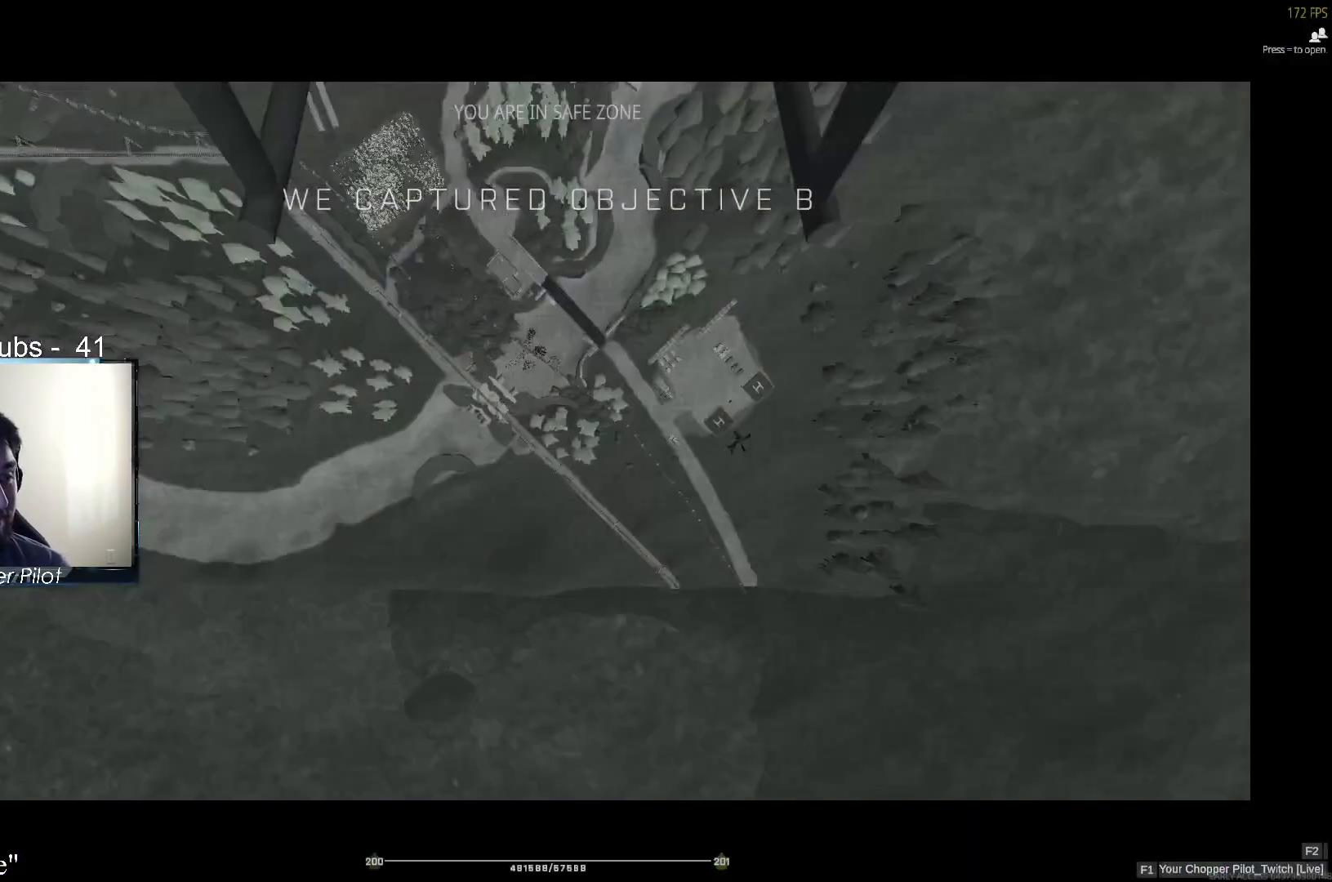
{"keys": ["s"], "mouse": [], "events": [[17, "ctrl", "up"], [100, "d", "down"], [250, "d", "up"]]}
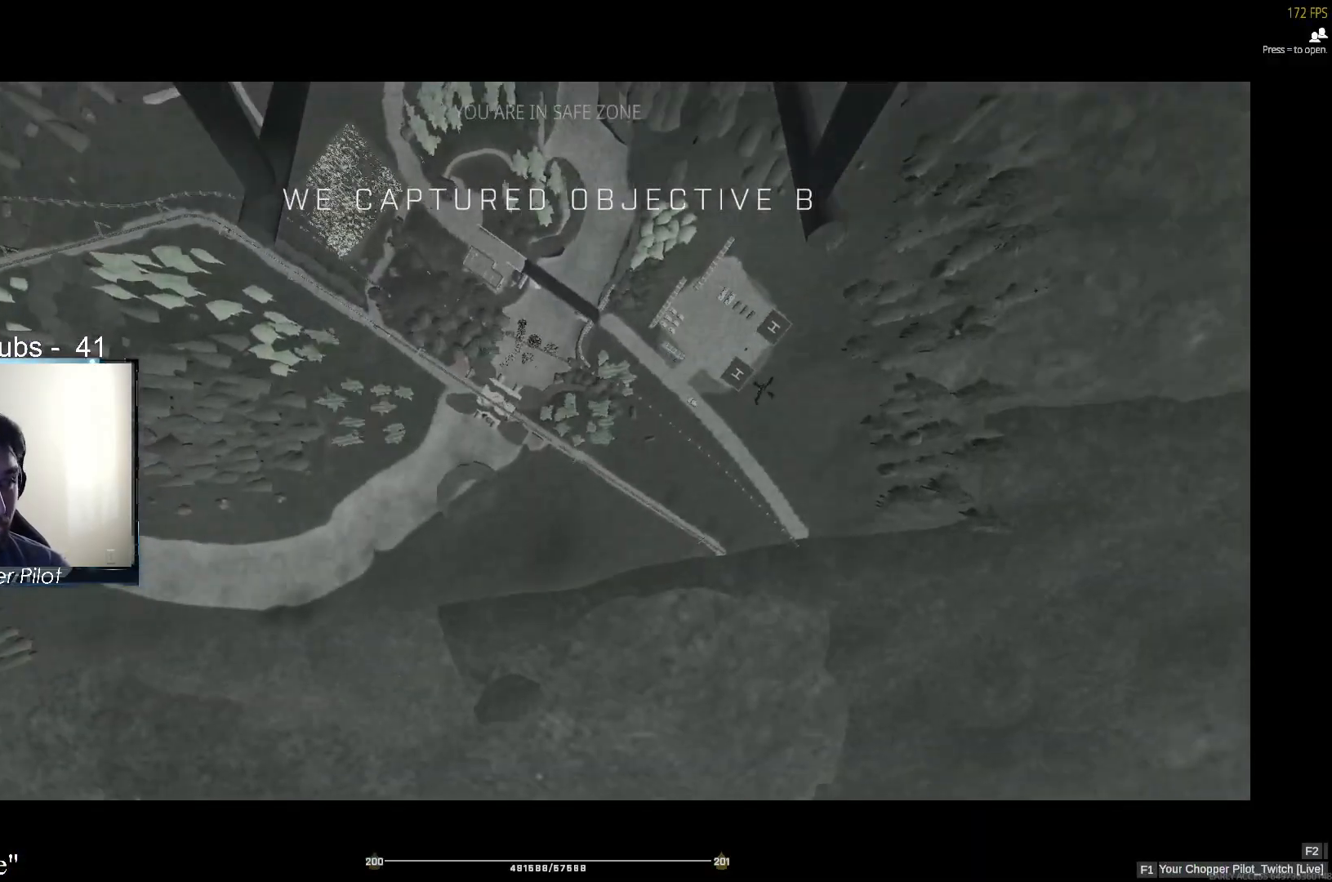
{"keys": ["a", "s"], "mouse": [], "events": [[67, "ctrl", "down"], [217, "ctrl", "up"], [300, "a", "down"]]}
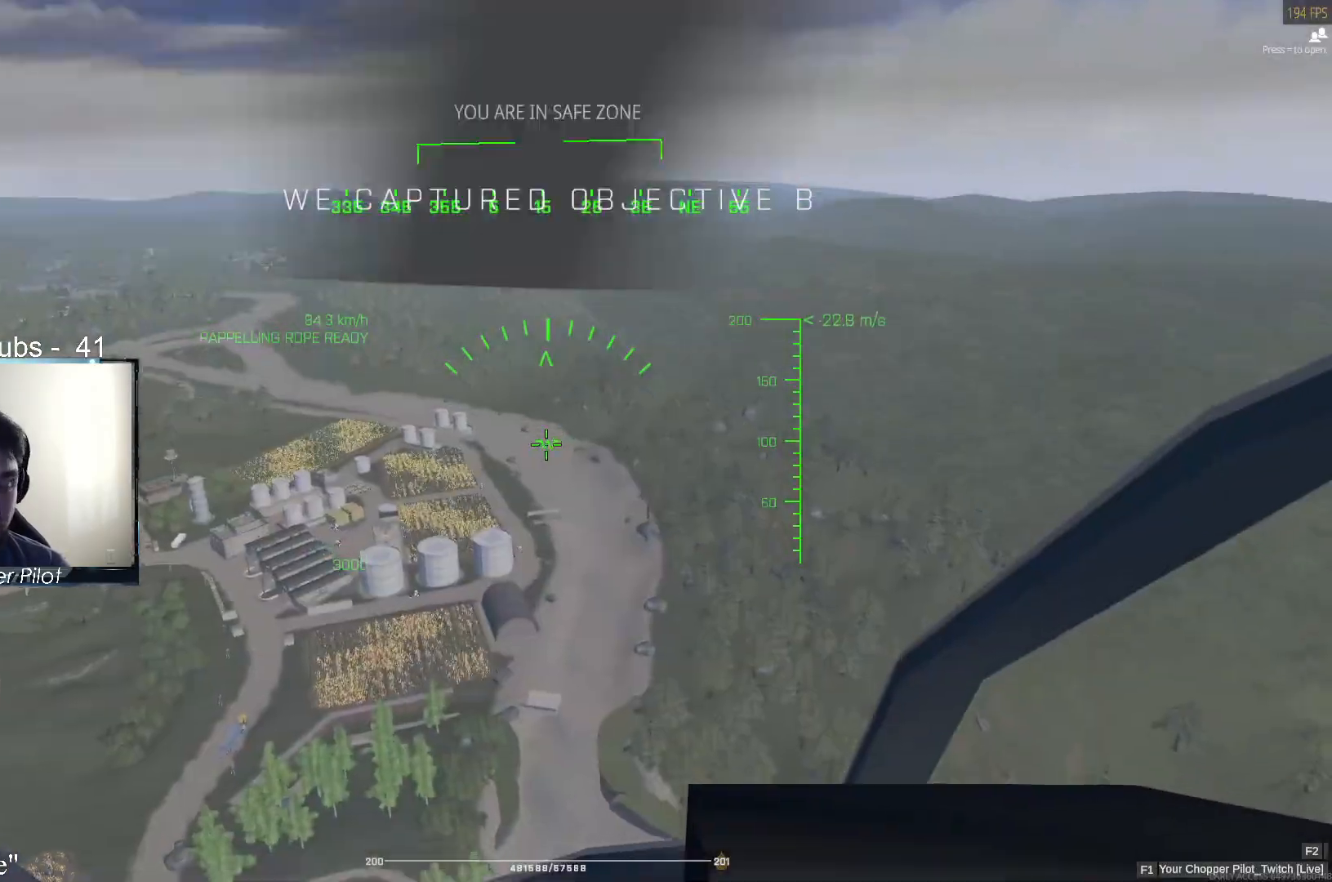
{"keys": ["w"], "mouse": [], "events": [[233, "s", "up"], [283, "ctrl", "down"], [417, "ctrl", "up"], [417, "w", "down"], [467, "a", "up"]]}
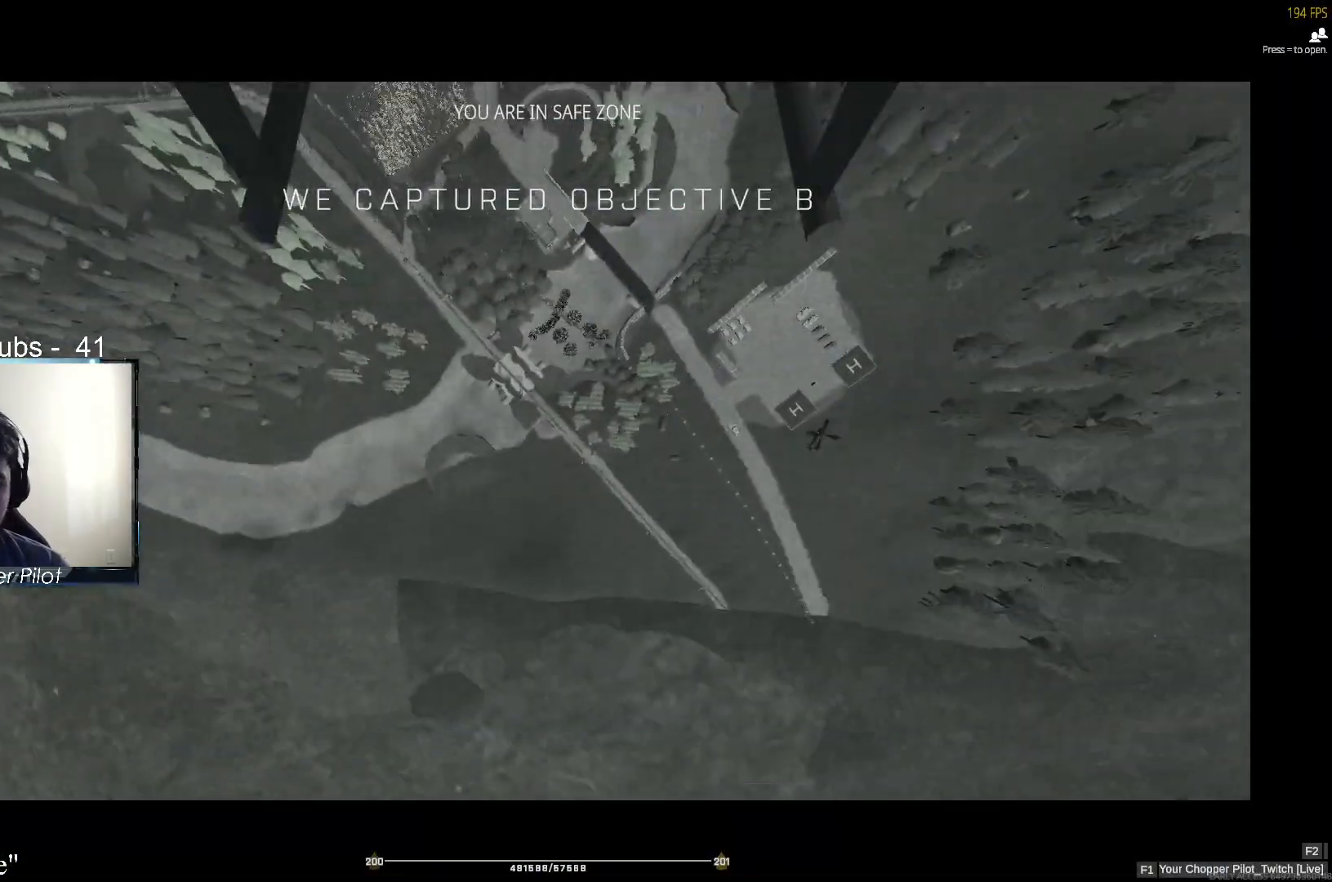
{"keys": ["ctrl"], "mouse": [], "events": [[433, "w", "up"], [467, "ctrl", "down"]]}
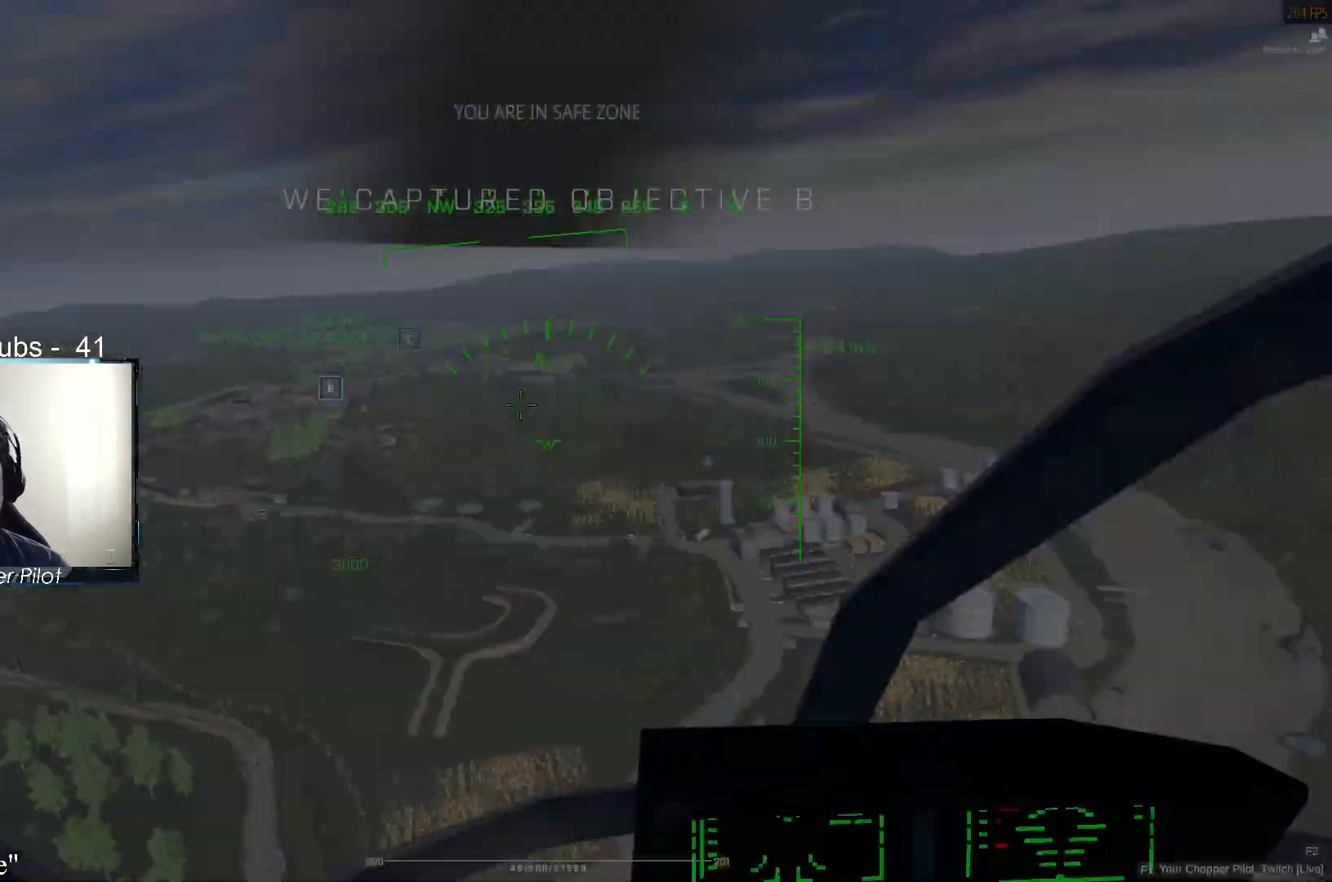
{"keys": [], "mouse": [], "events": [[117, "ctrl", "up"]]}
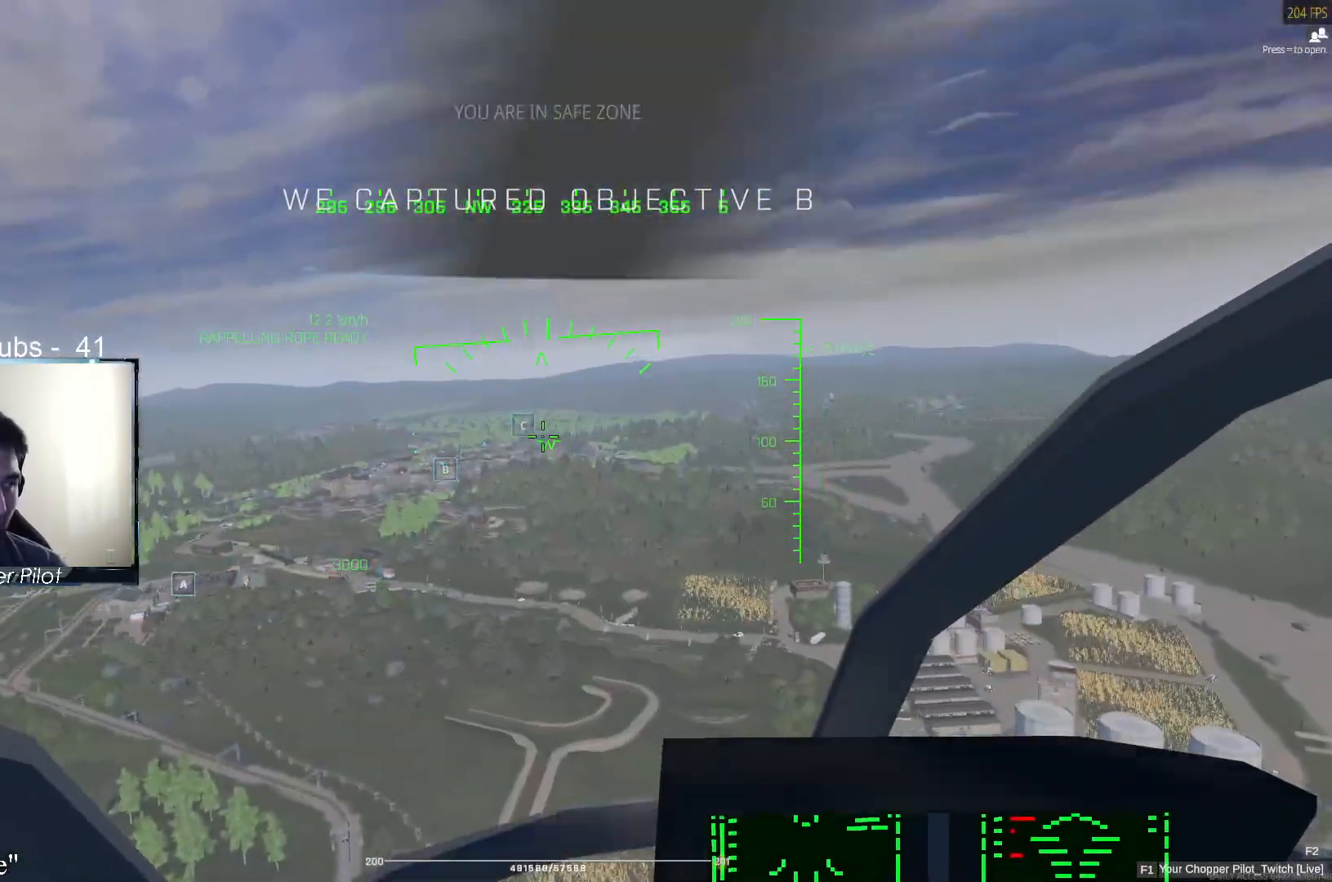
{"keys": [], "mouse": [], "events": []}
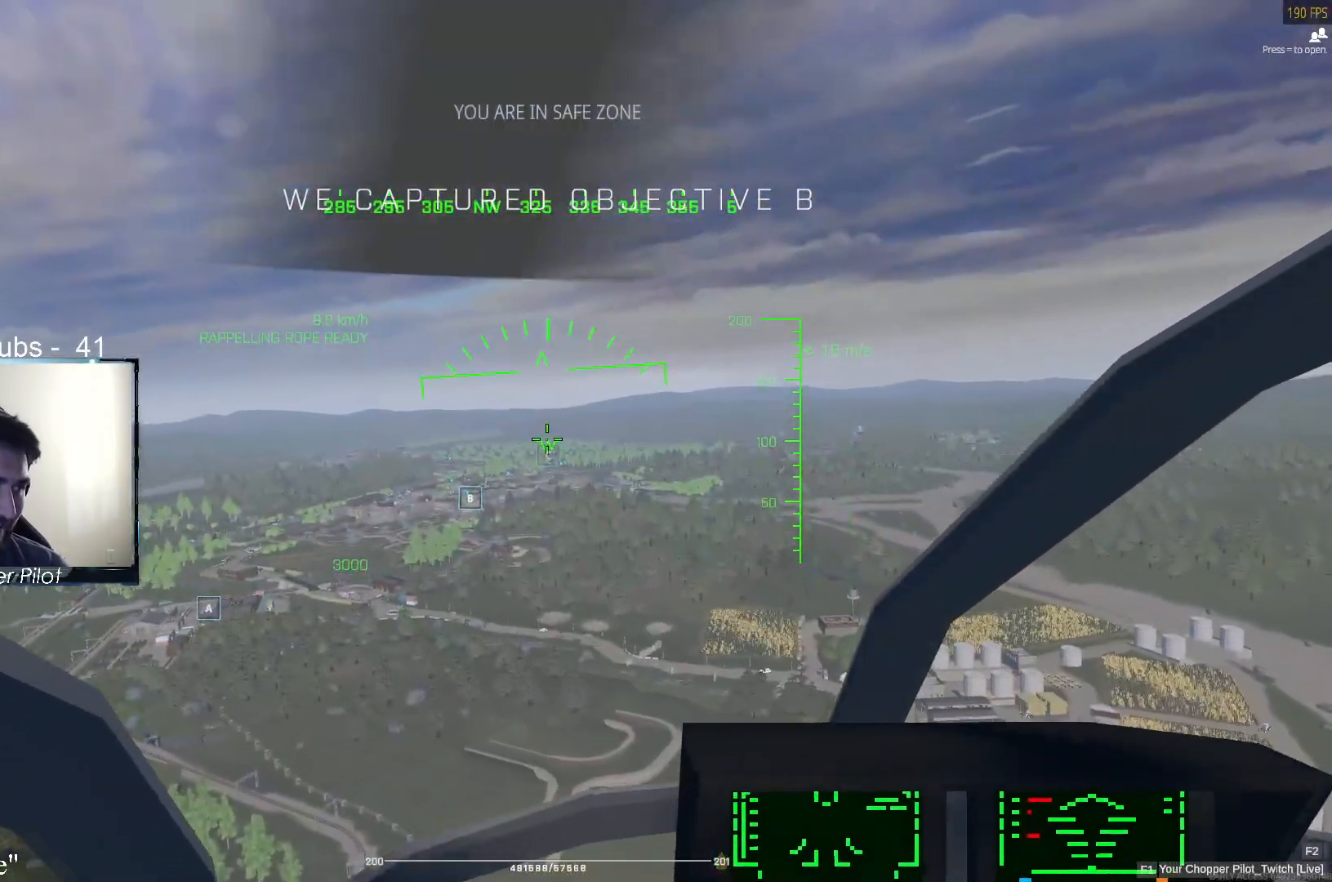
{"keys": ["alt"], "mouse": [], "events": [[483, "alt", "down"]]}
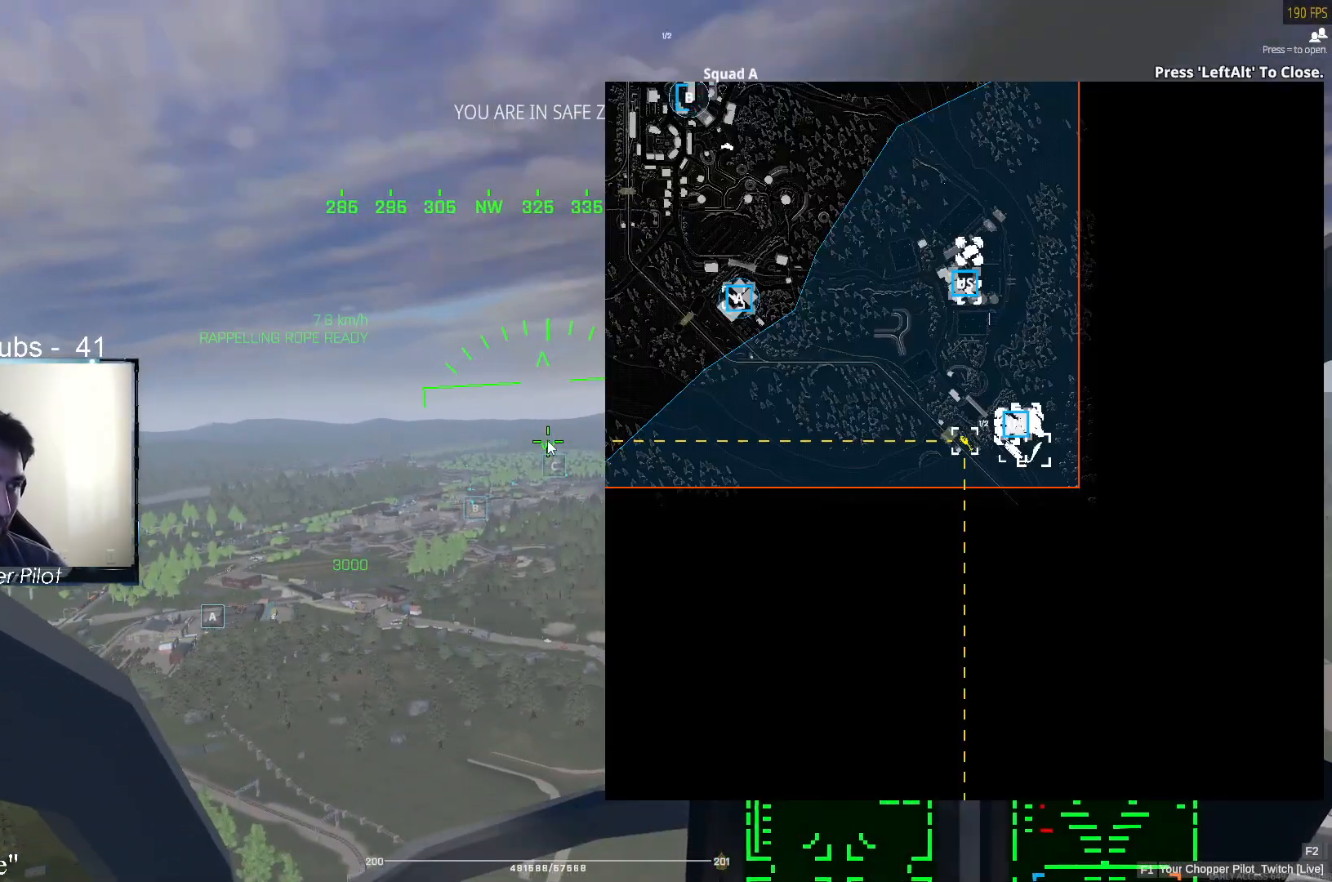
{"keys": [], "mouse": [], "events": [[167, "tab", "down"], [267, "alt", "up"], [267, "tab", "up"]]}